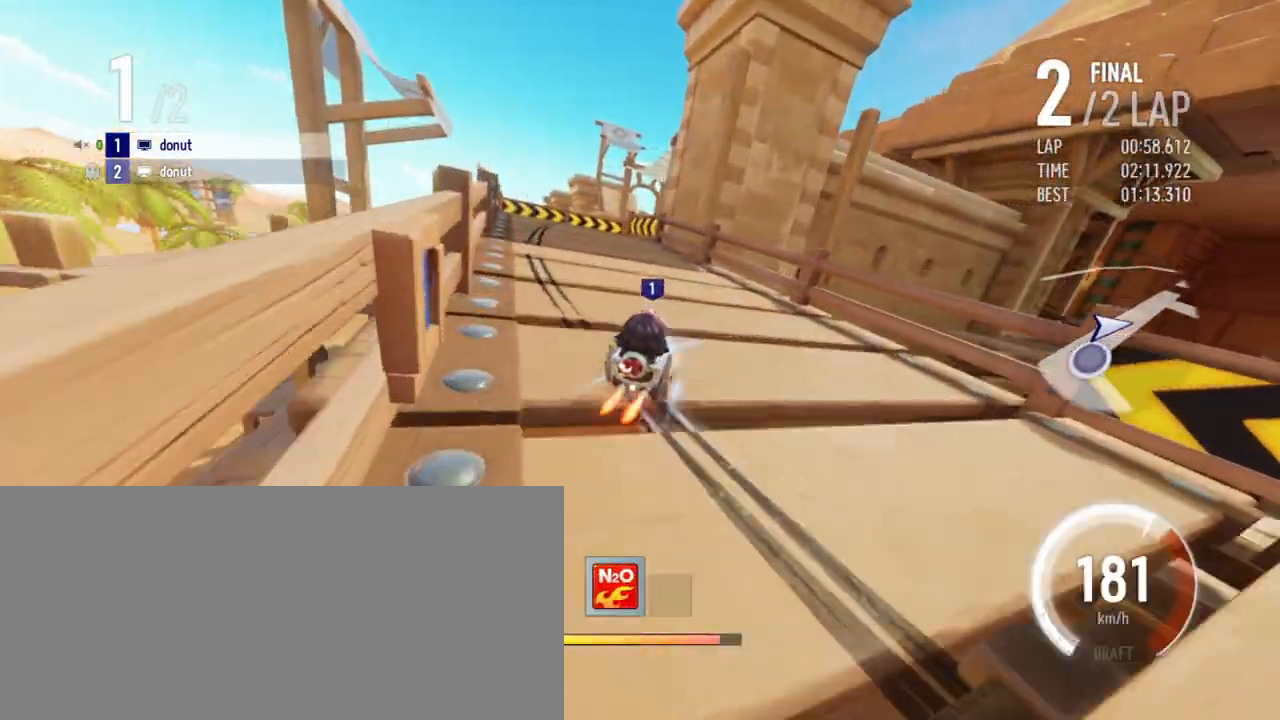
Gameplay with keyboard; each line is a JSON object with the keys held at the frame after it. "events" lists presses ("down") and releases ("up") of "boost", "down", "drift", "left", "r", "right" and "up" between this image and that frame as [ms after this image, input, new state], when the widget could be followed in between. No other keys are recorded. Mouse input is not recorded. Key names are as the overlay labels them; some are game actions (e.g. jump) rather than physical keys.
{"keys": ["drift", "right", "up"], "events": [[383, "left", "up"], [450, "right", "down"], [467, "drift", "down"]]}
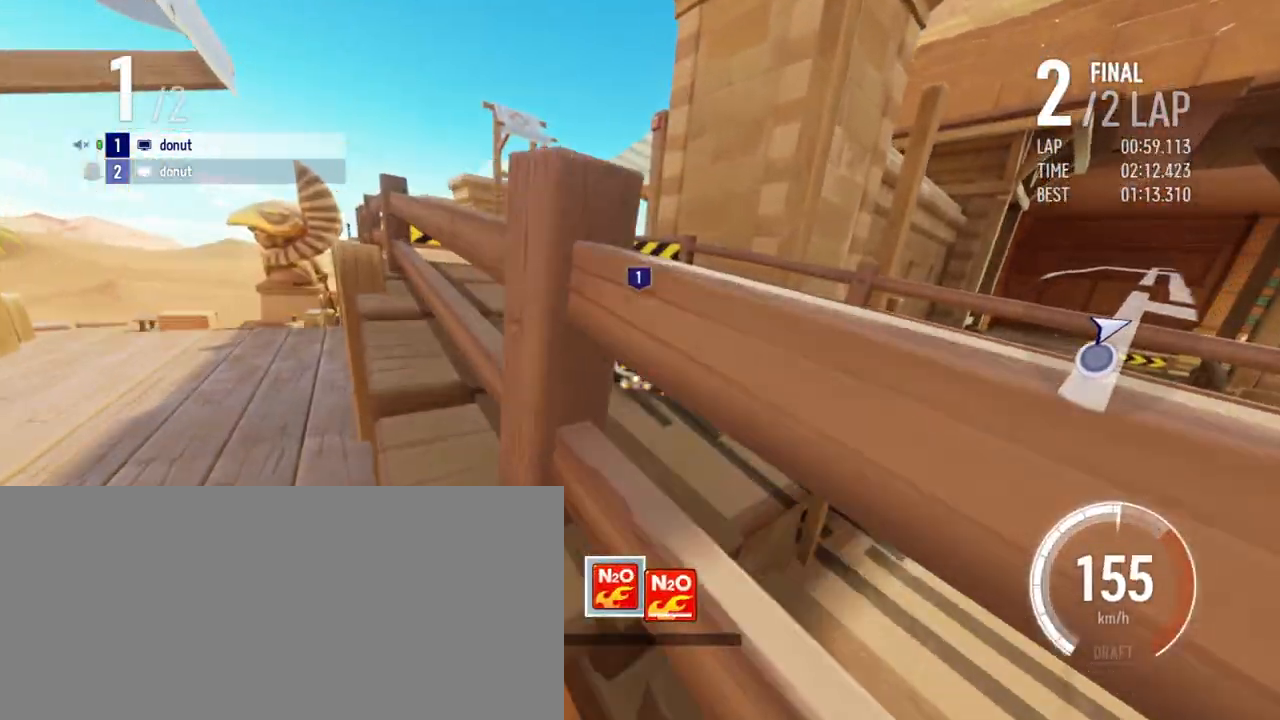
{"keys": ["left", "up"], "events": [[67, "boost", "down"], [133, "boost", "up"], [150, "right", "up"], [183, "drift", "up"], [233, "boost", "down"], [267, "left", "down"], [383, "boost", "up"]]}
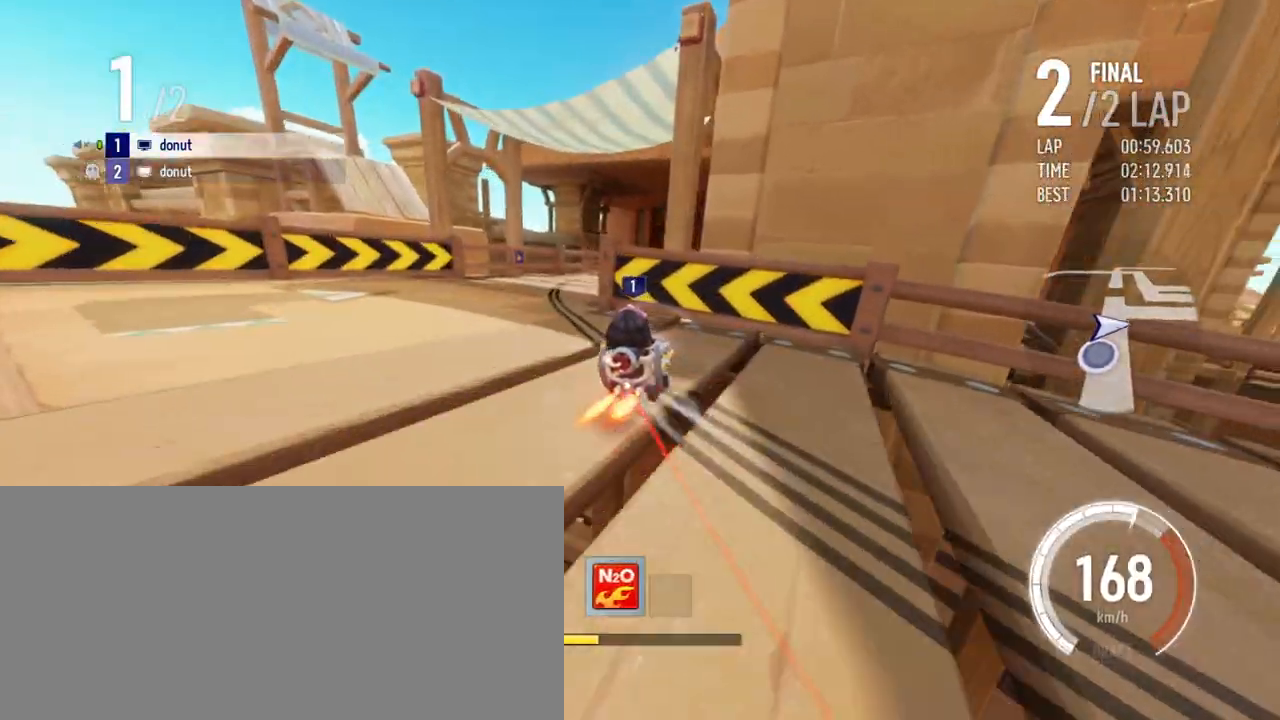
{"keys": ["up"], "events": [[33, "left", "up"], [150, "right", "down"], [200, "drift", "down"], [283, "right", "up"], [300, "drift", "up"]]}
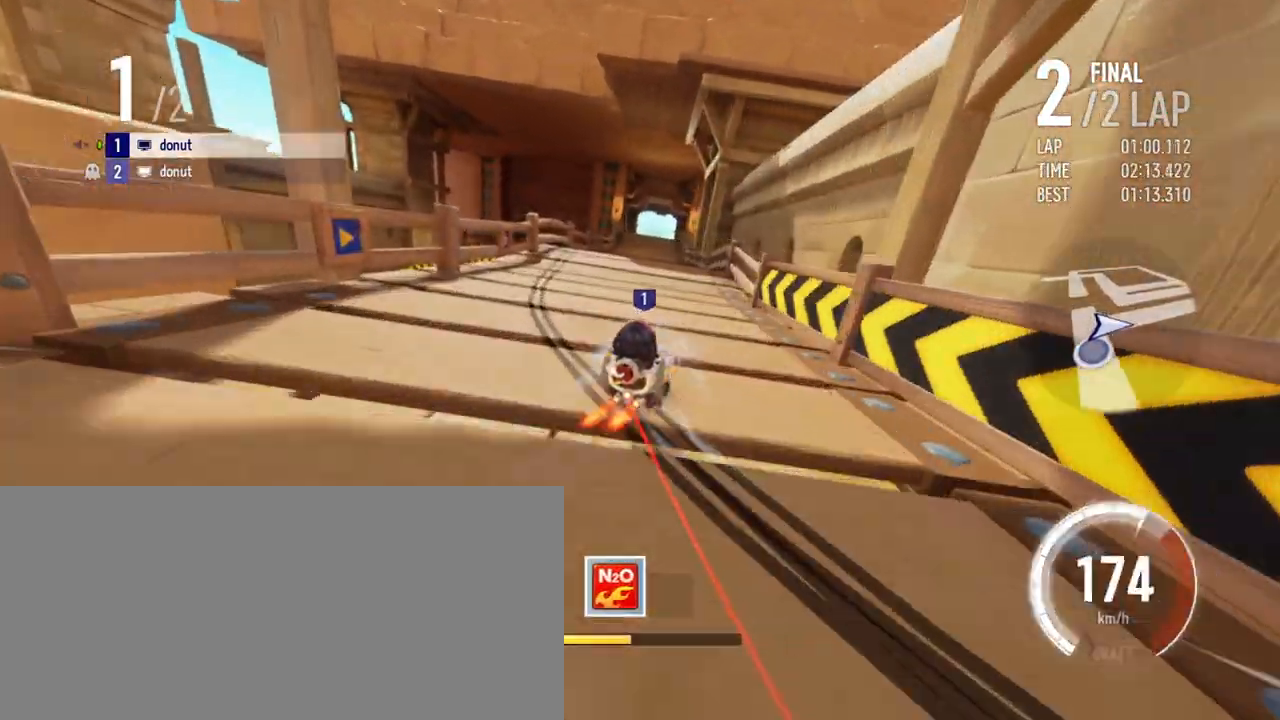
{"keys": ["drift", "left", "up"], "events": [[83, "right", "down"], [133, "right", "up"], [317, "drift", "down"], [333, "left", "down"]]}
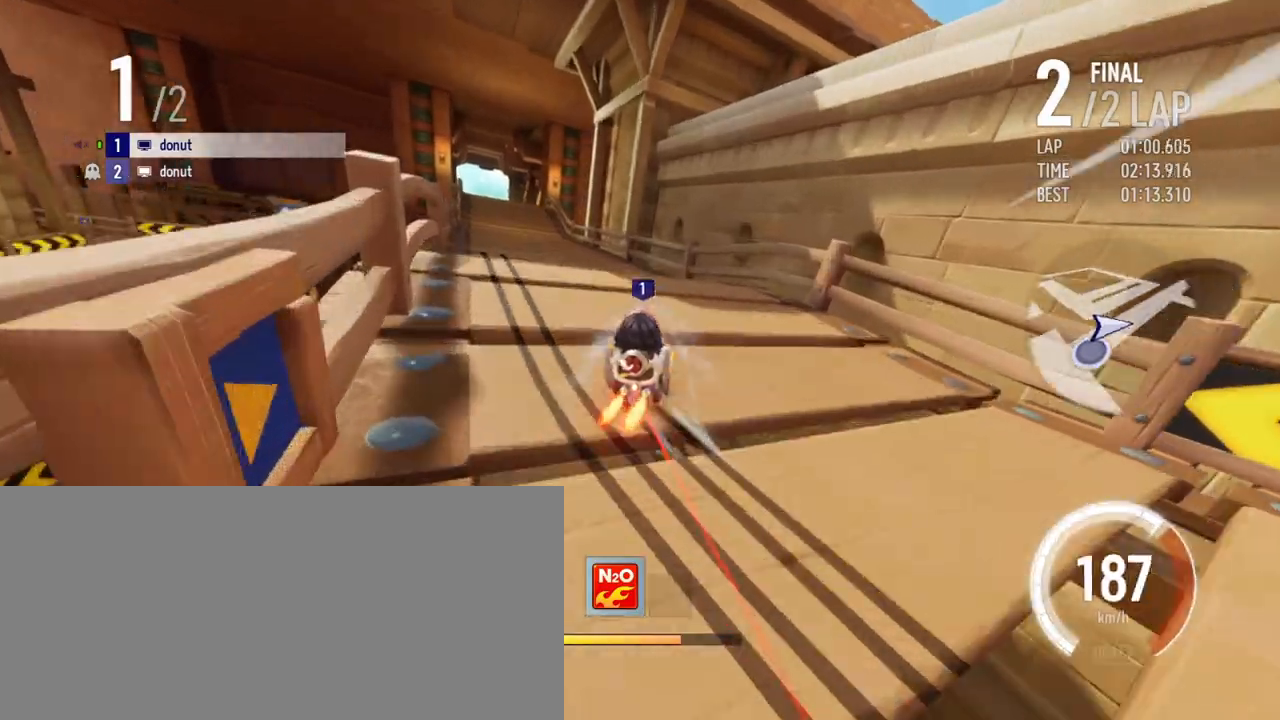
{"keys": ["left", "up"], "events": [[17, "drift", "up"], [33, "left", "up"], [483, "left", "down"]]}
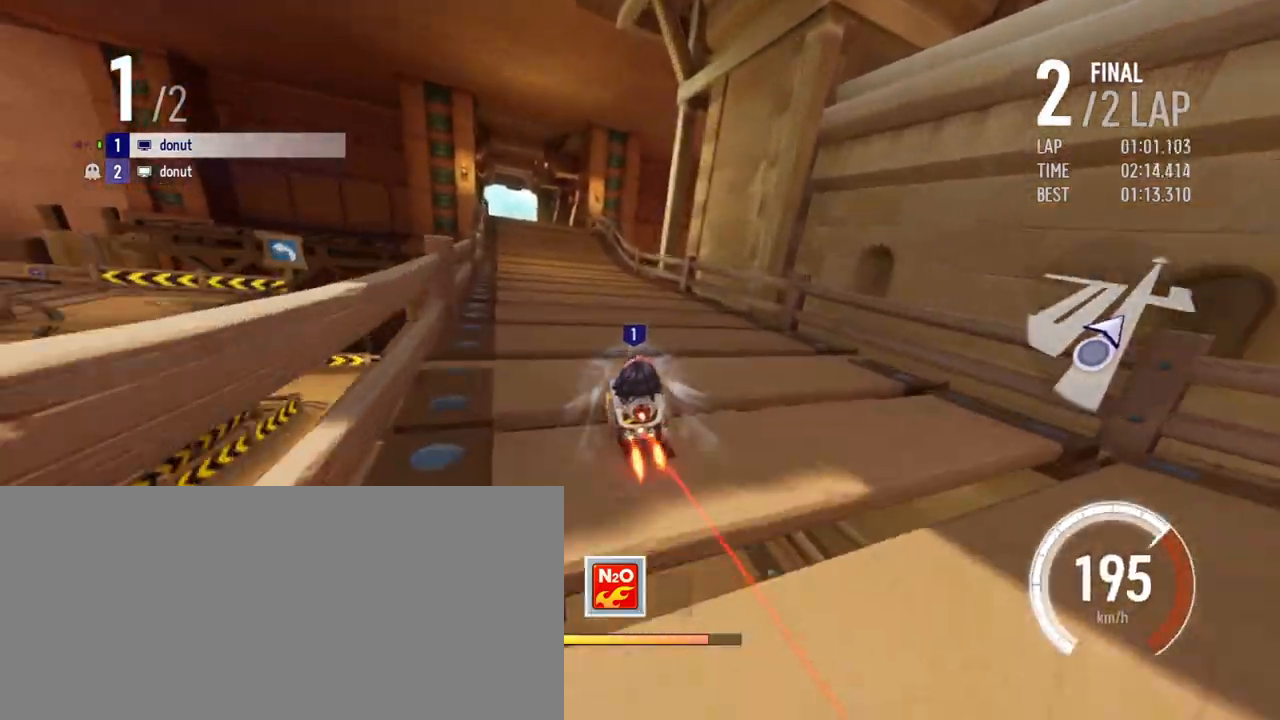
{"keys": ["right", "up"], "events": [[167, "left", "up"], [417, "right", "down"]]}
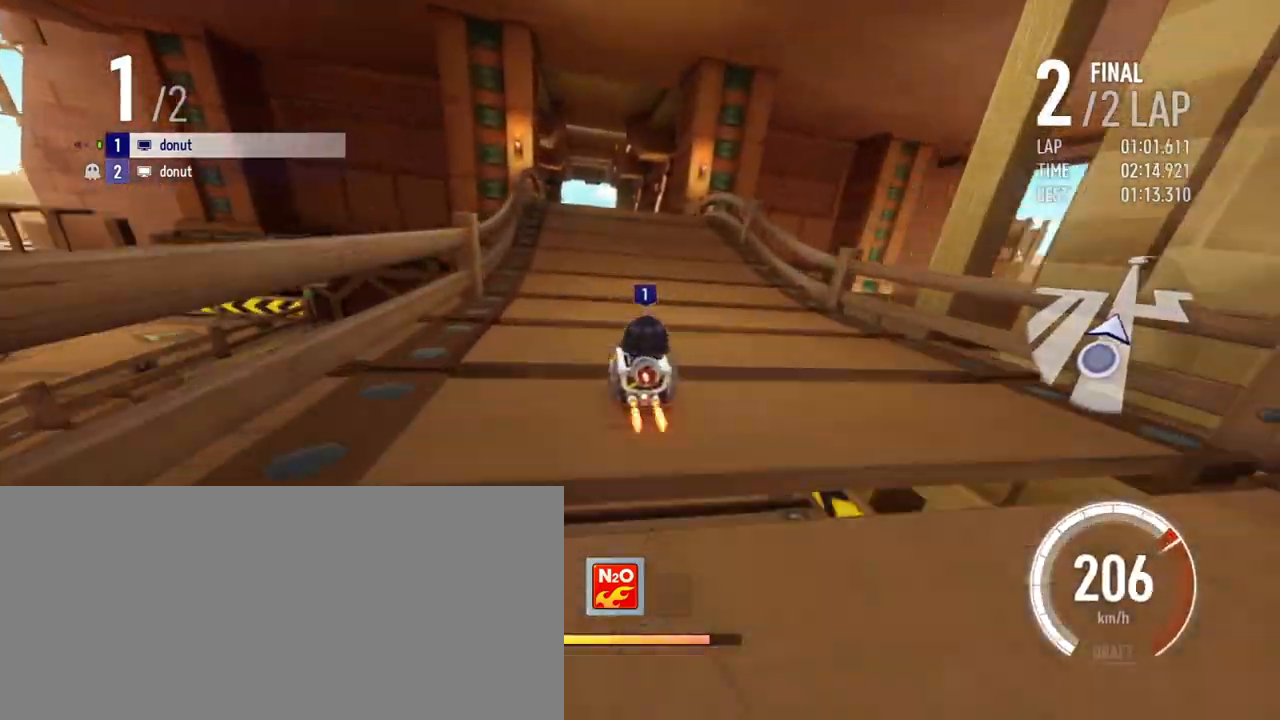
{"keys": ["up"], "events": [[33, "right", "up"], [100, "left", "down"], [267, "left", "up"], [283, "right", "down"], [467, "right", "up"]]}
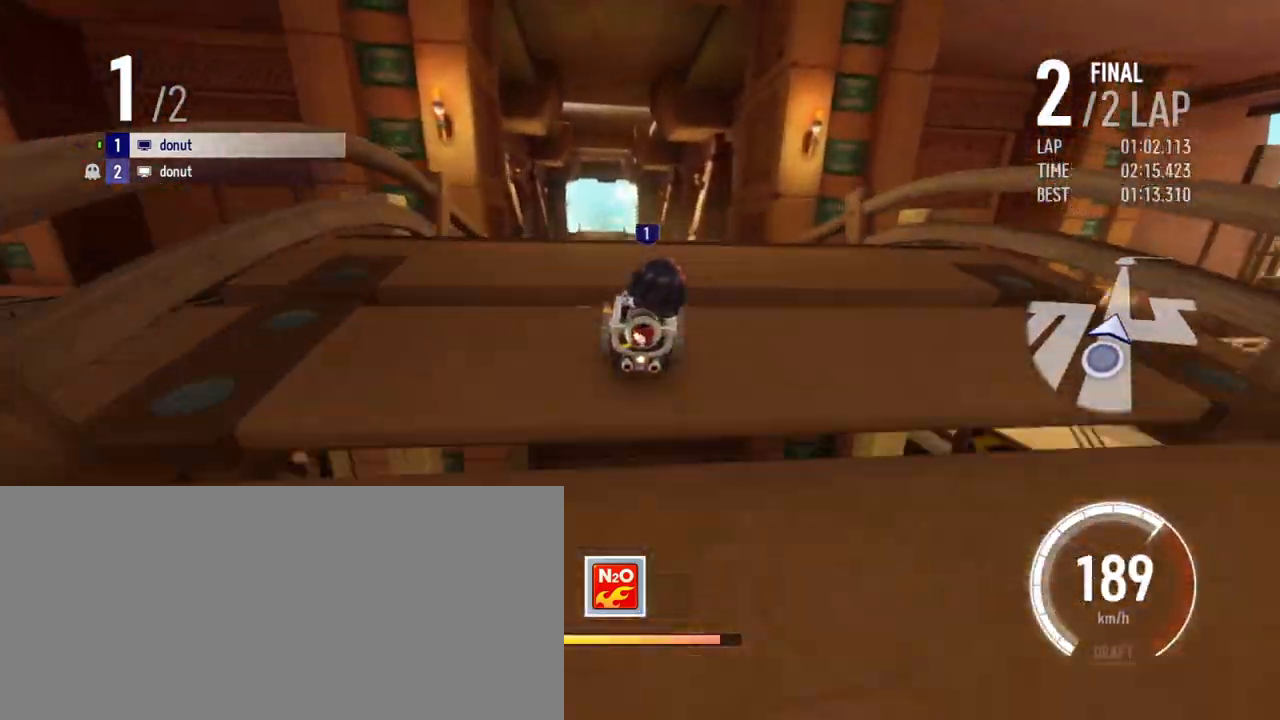
{"keys": ["up"], "events": [[117, "left", "down"], [233, "left", "up"]]}
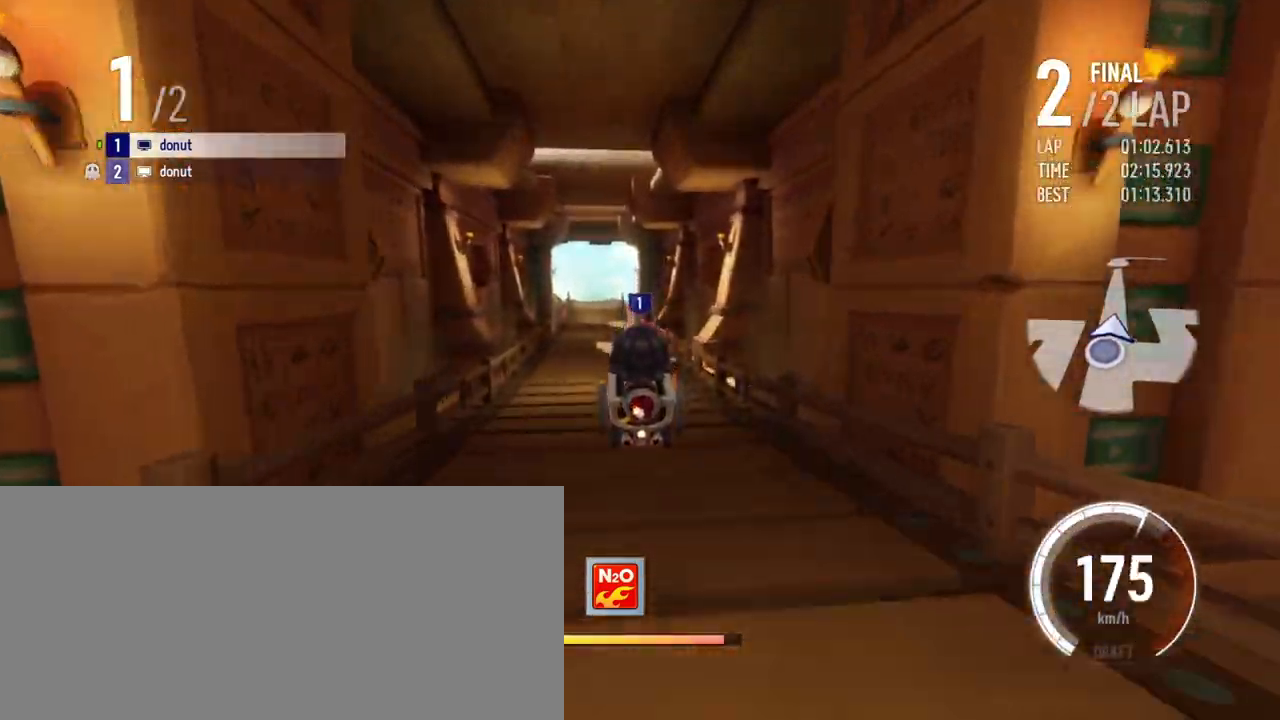
{"keys": ["boost", "left", "up"], "events": [[450, "boost", "down"], [500, "left", "down"]]}
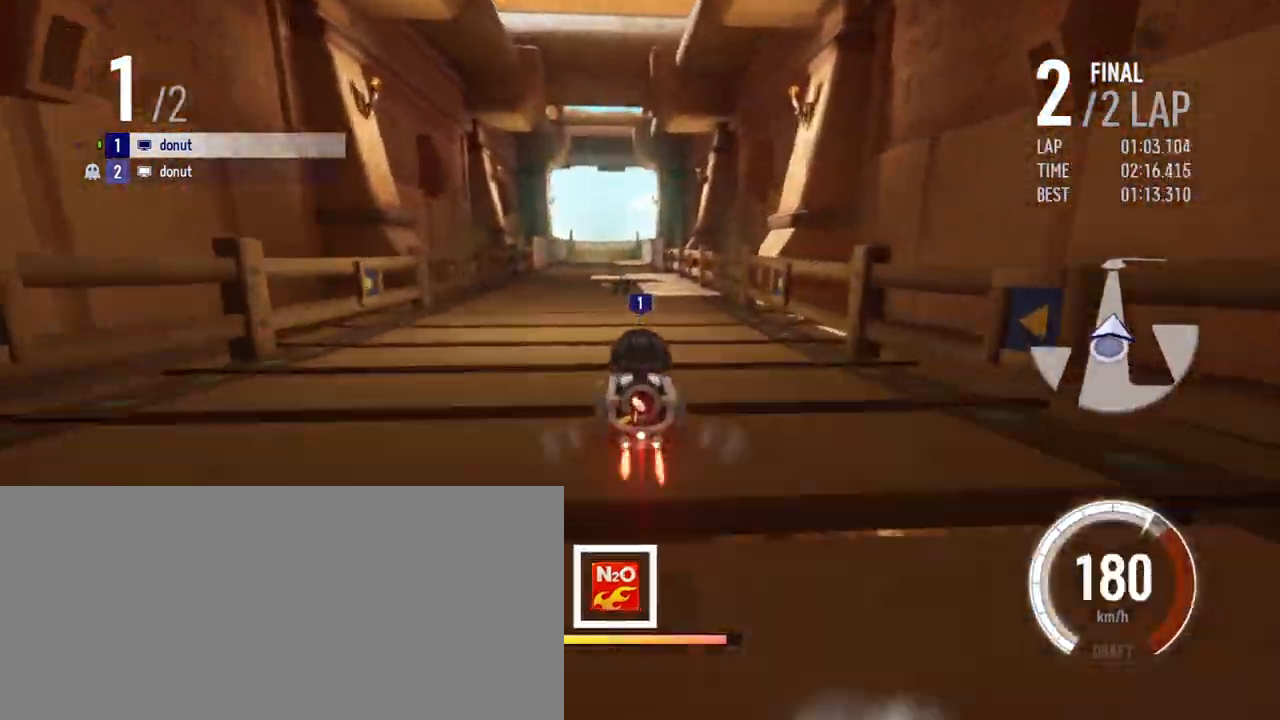
{"keys": ["drift", "right", "up"], "events": [[50, "boost", "up"], [200, "drift", "down"], [367, "left", "up"], [400, "right", "down"]]}
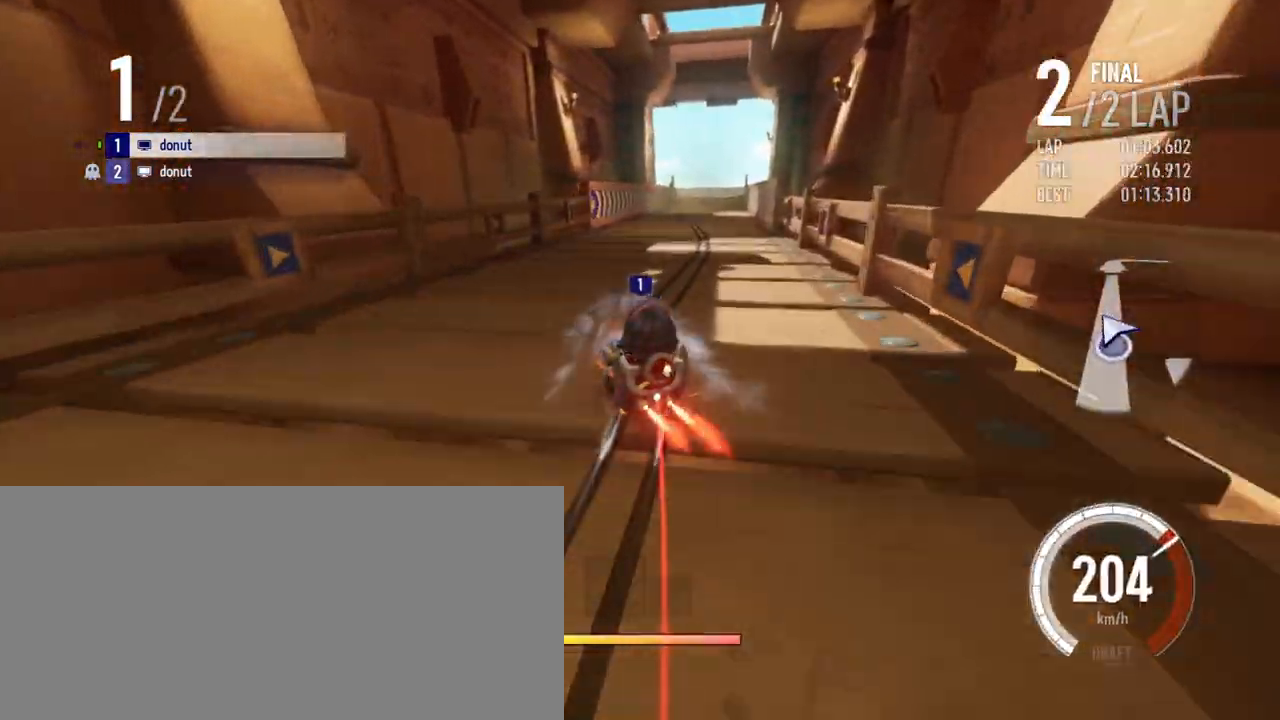
{"keys": ["drift", "right", "up"], "events": [[300, "drift", "up"], [400, "drift", "down"]]}
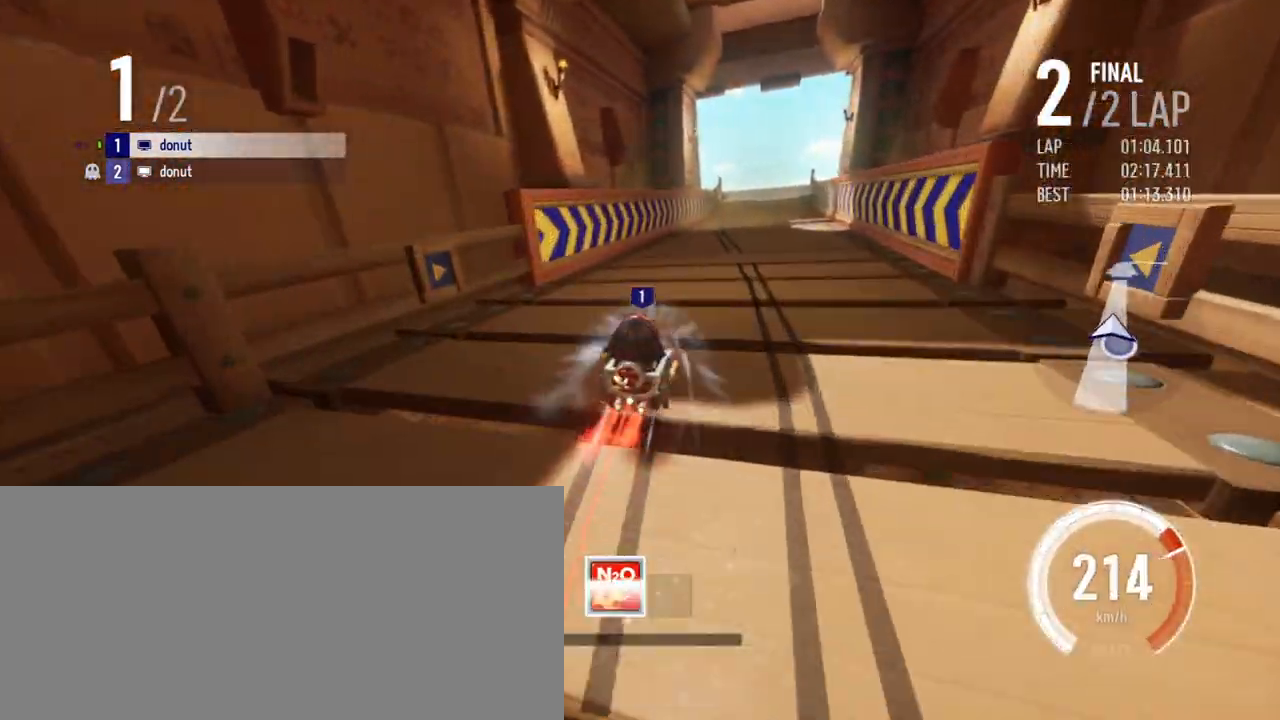
{"keys": ["up"], "events": [[33, "right", "up"], [100, "left", "down"], [467, "drift", "up"], [500, "left", "up"]]}
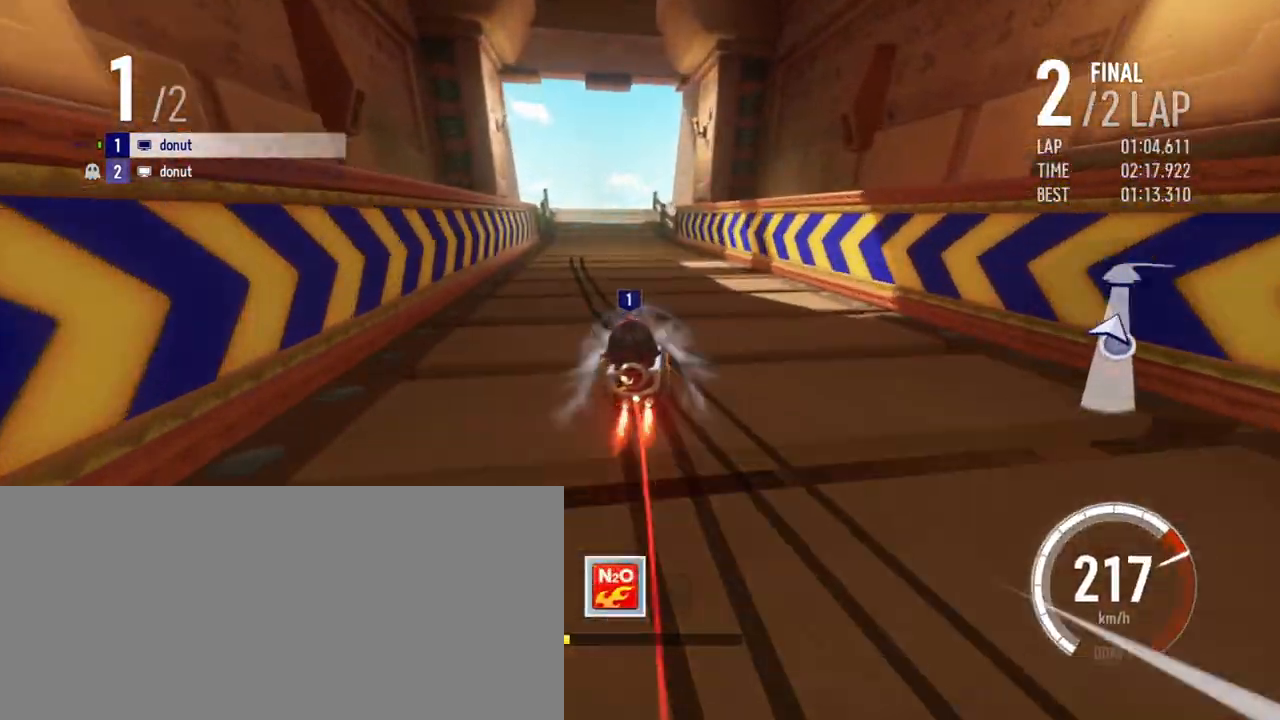
{"keys": ["up"], "events": [[183, "right", "down"], [300, "right", "up"]]}
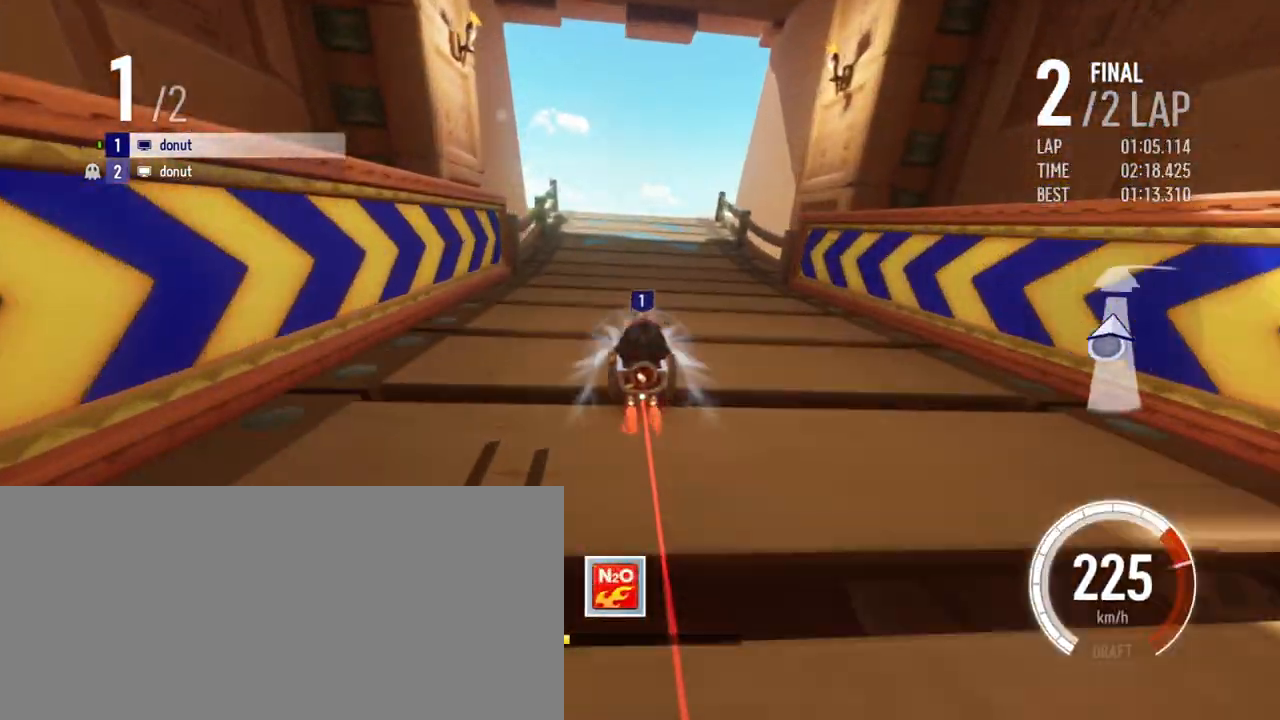
{"keys": ["up"], "events": [[233, "right", "down"], [383, "right", "up"]]}
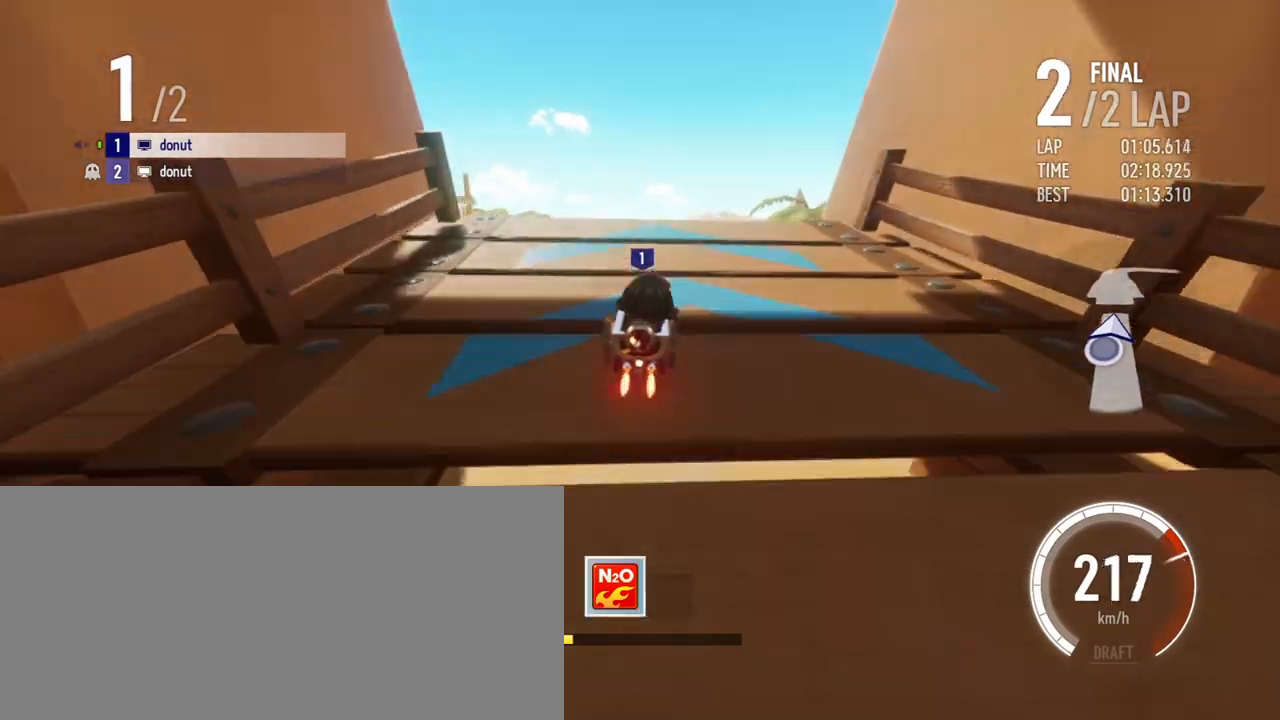
{"keys": ["left", "up"], "events": [[83, "right", "down"], [183, "right", "up"], [450, "left", "down"]]}
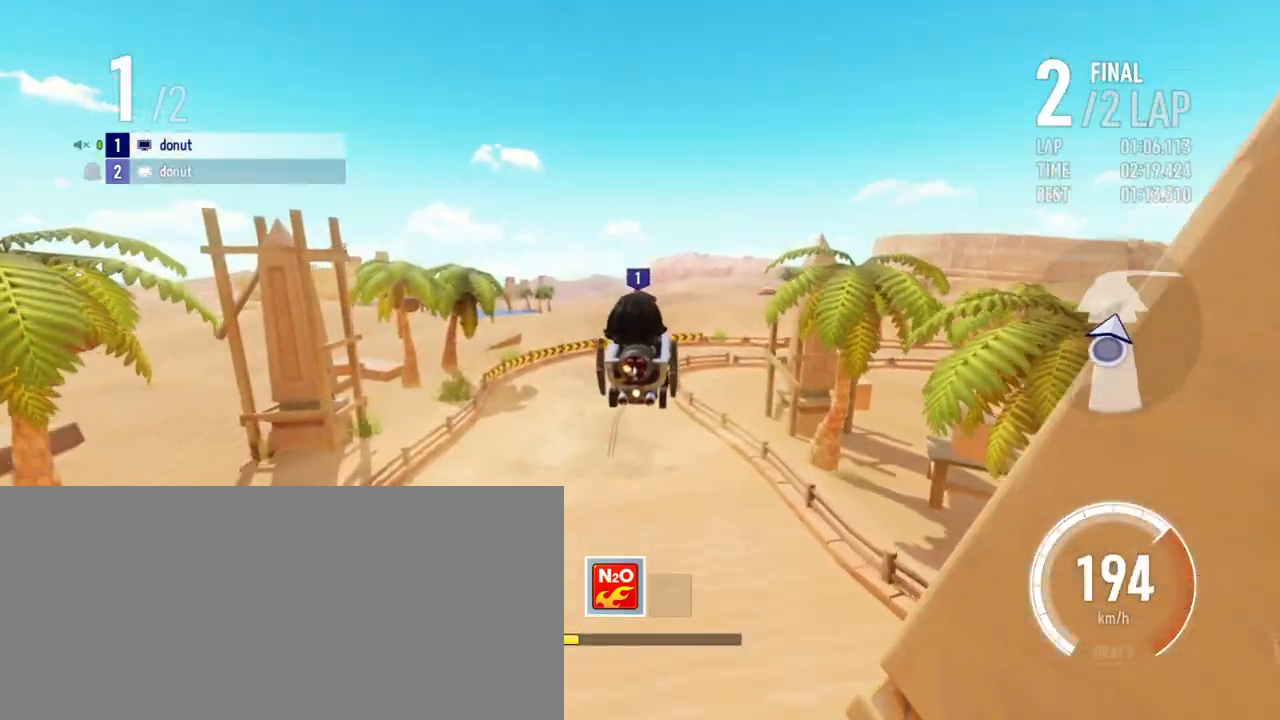
{"keys": ["left", "up"], "events": [[83, "left", "up"], [200, "left", "down"], [333, "left", "up"], [400, "left", "down"]]}
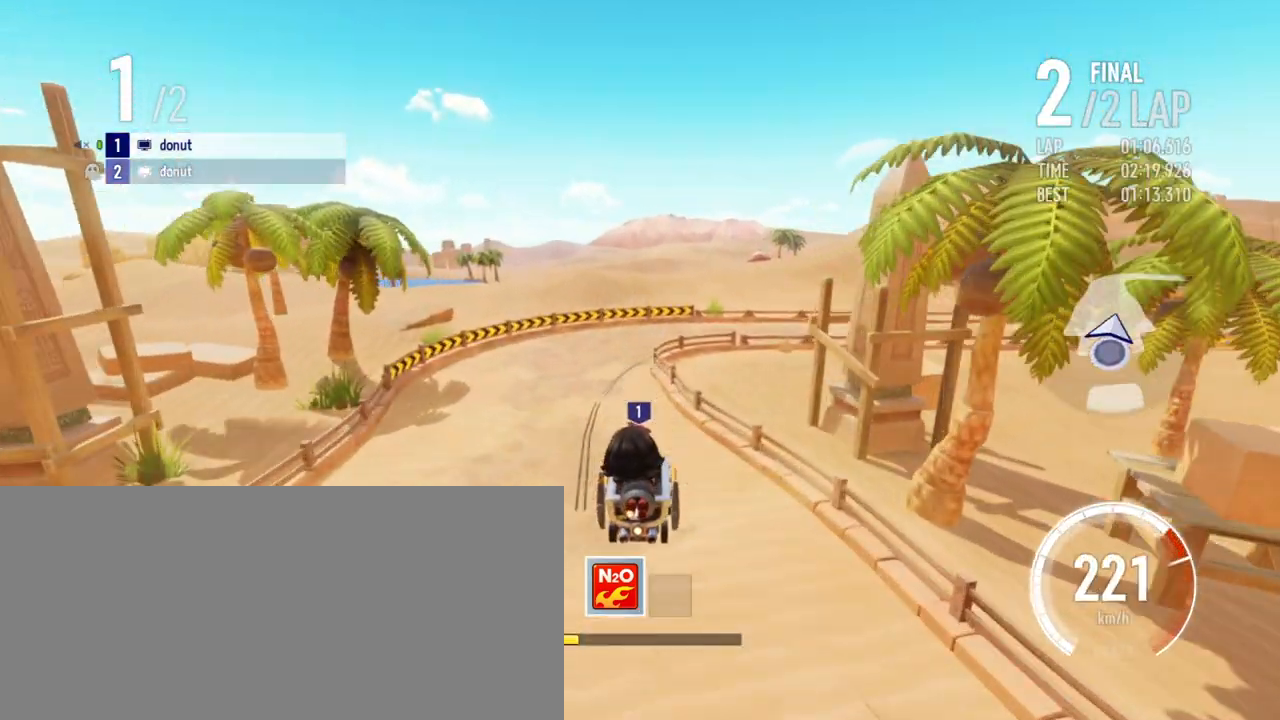
{"keys": ["up"], "events": [[50, "left", "up"]]}
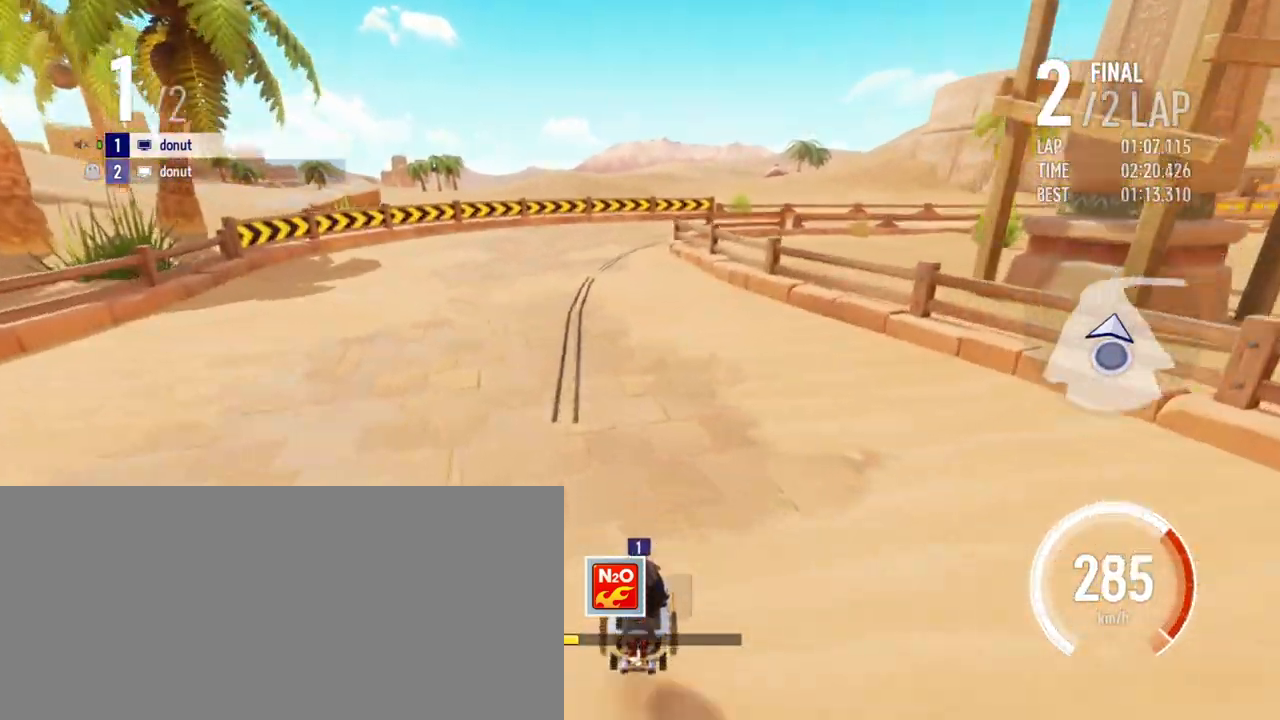
{"keys": ["up"], "events": [[67, "boost", "down"], [200, "boost", "up"], [317, "right", "down"], [333, "drift", "down"], [467, "right", "up"], [500, "drift", "up"]]}
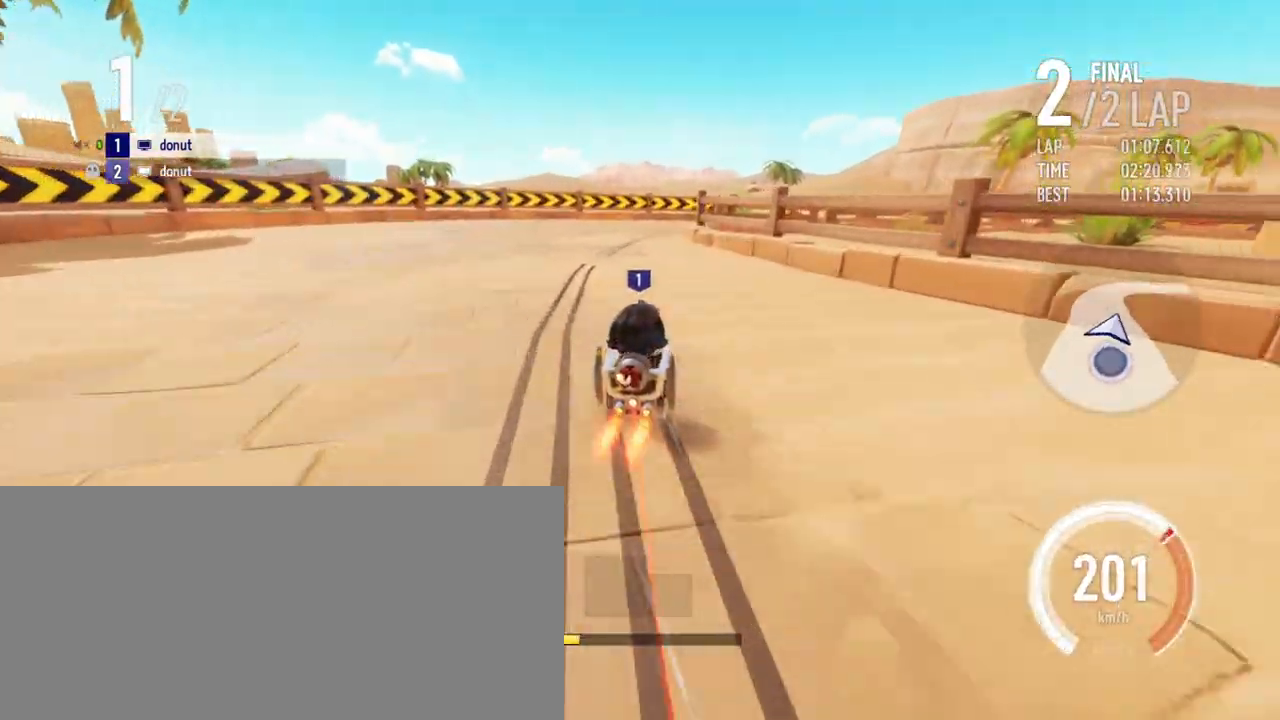
{"keys": ["right", "up"], "events": [[83, "right", "down"], [367, "right", "up"], [500, "right", "down"]]}
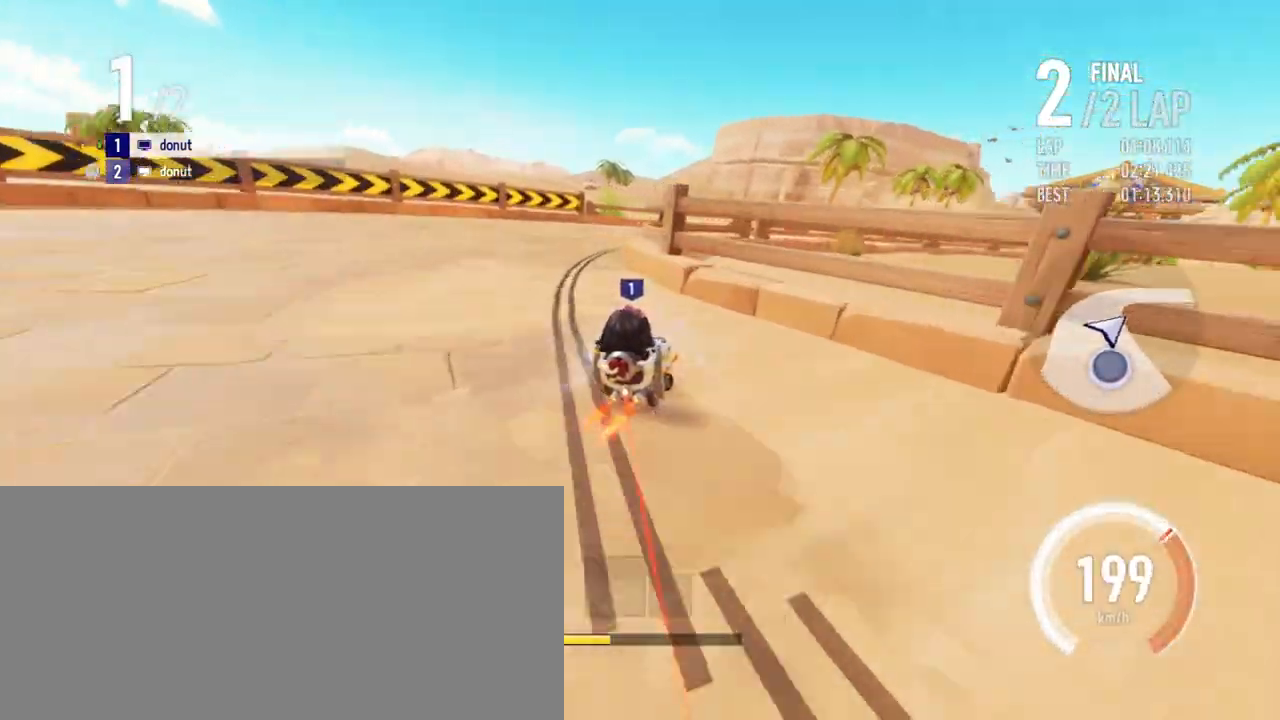
{"keys": ["right", "up"], "events": [[17, "drift", "down"], [100, "right", "up"], [117, "drift", "up"], [467, "right", "down"]]}
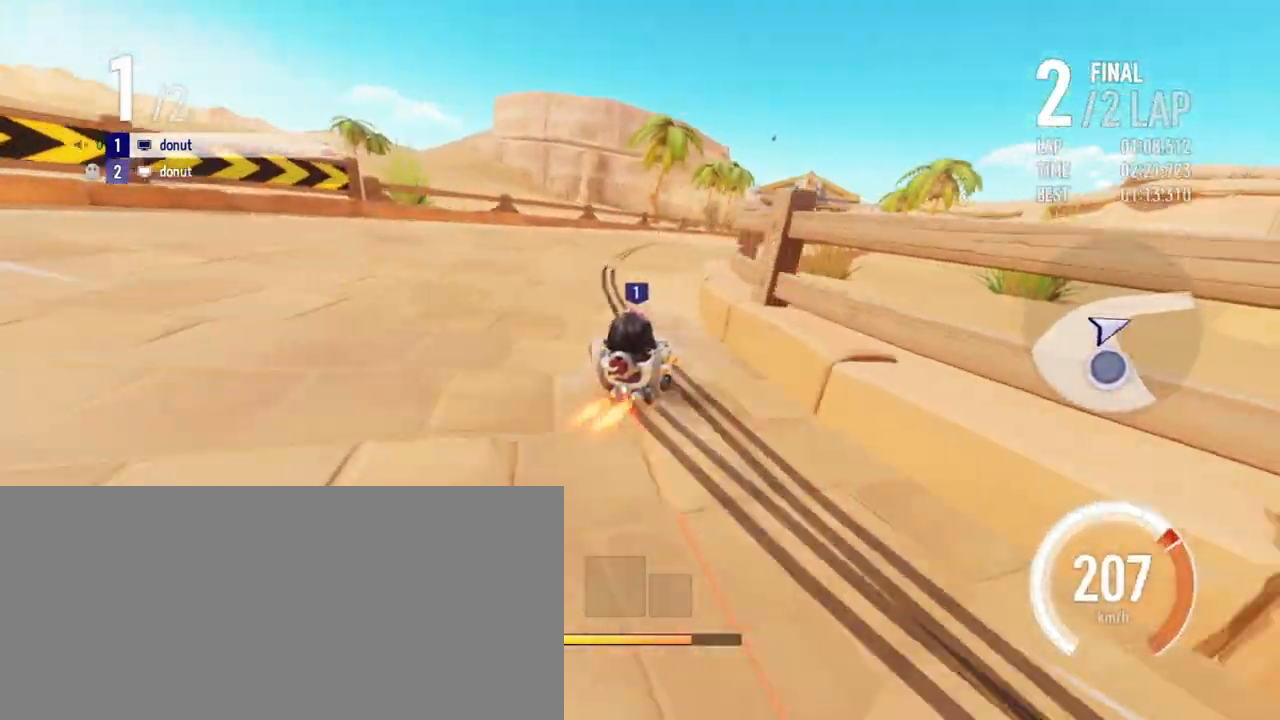
{"keys": ["up"], "events": [[100, "right", "up"], [167, "right", "down"], [267, "right", "up"]]}
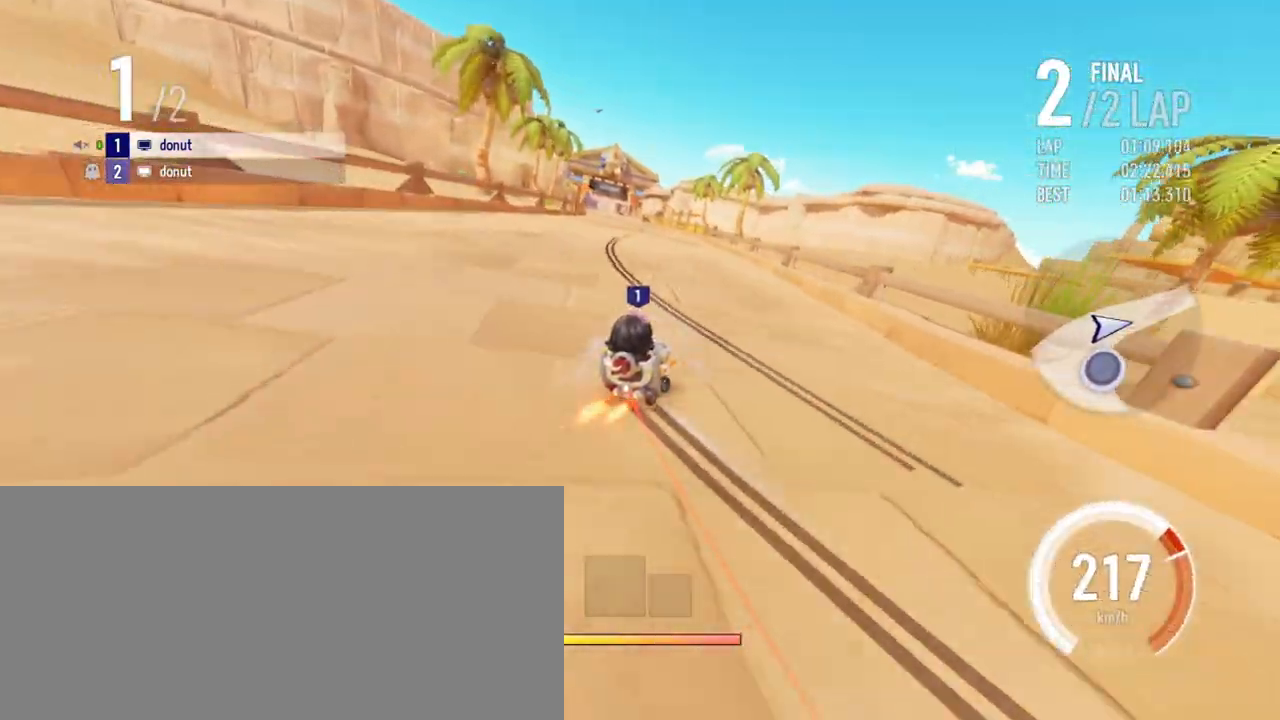
{"keys": ["boost", "up"], "events": [[83, "left", "down"], [200, "left", "up"], [317, "drift", "down"], [333, "left", "down"], [350, "boost", "down"], [383, "boost", "up"], [400, "drift", "up"], [417, "left", "up"], [483, "boost", "down"]]}
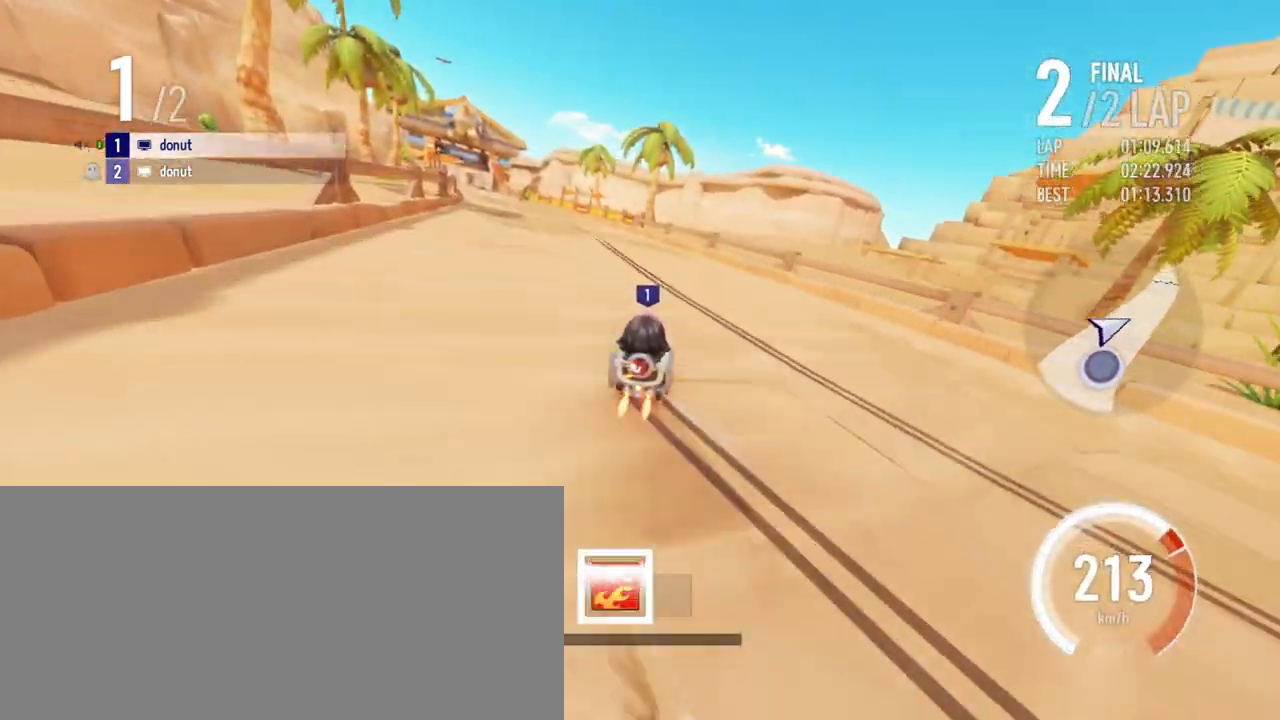
{"keys": ["boost", "left", "up"], "events": [[17, "boost", "up"], [100, "boost", "down"], [117, "left", "down"], [167, "boost", "up"], [217, "boost", "down"], [283, "boost", "up"], [333, "boost", "down"], [350, "left", "up"], [400, "boost", "up"], [483, "boost", "down"], [483, "left", "down"]]}
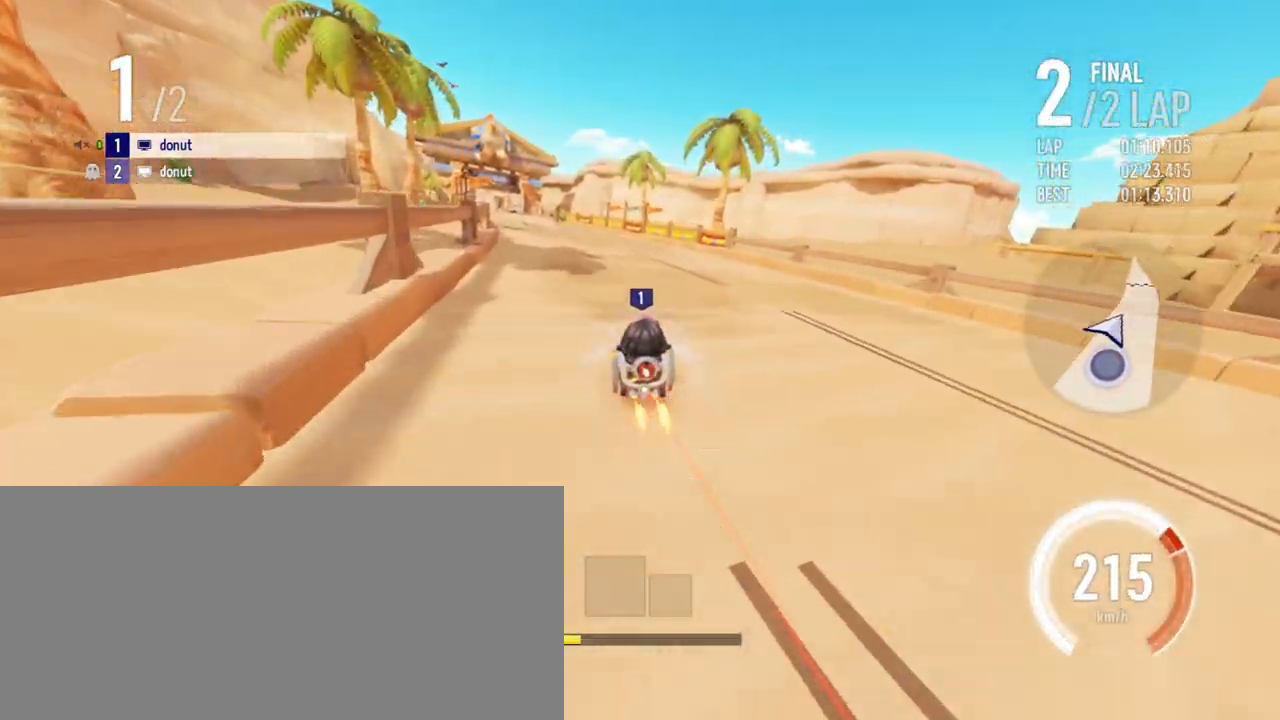
{"keys": ["right", "up"], "events": [[50, "boost", "up"], [383, "left", "up"], [450, "right", "down"]]}
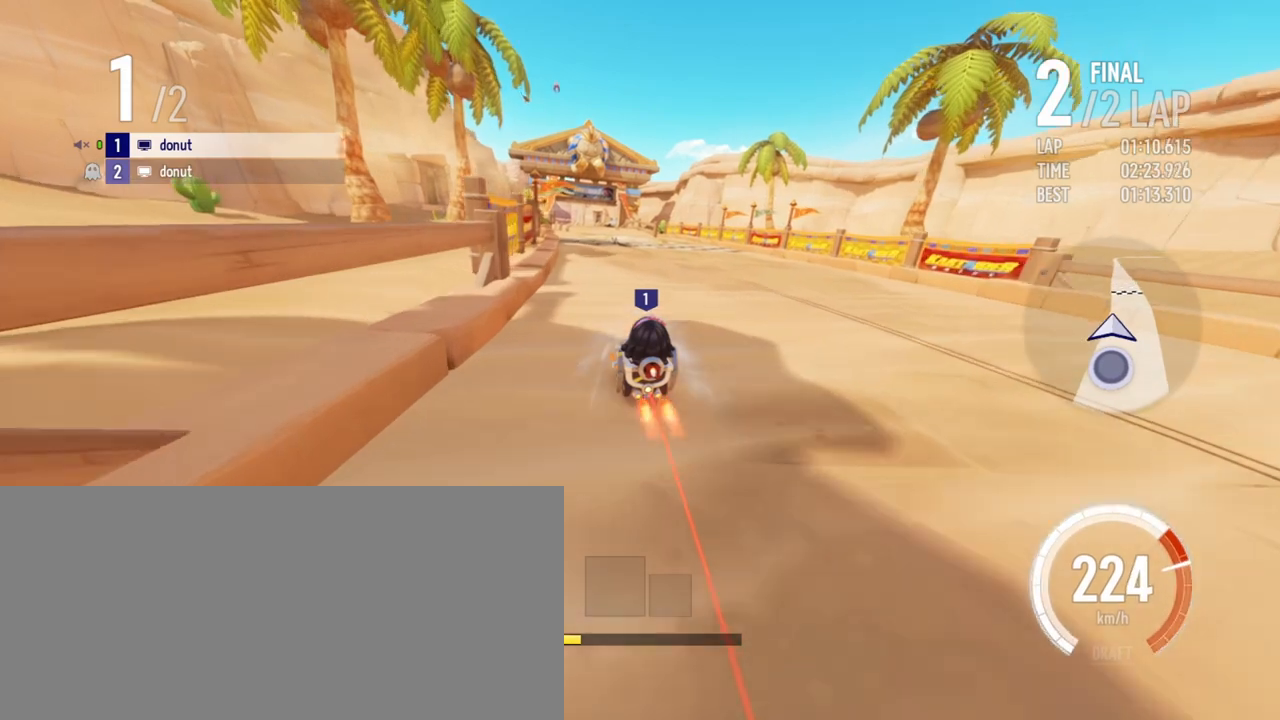
{"keys": ["left", "up"], "events": [[100, "right", "up"], [483, "left", "down"]]}
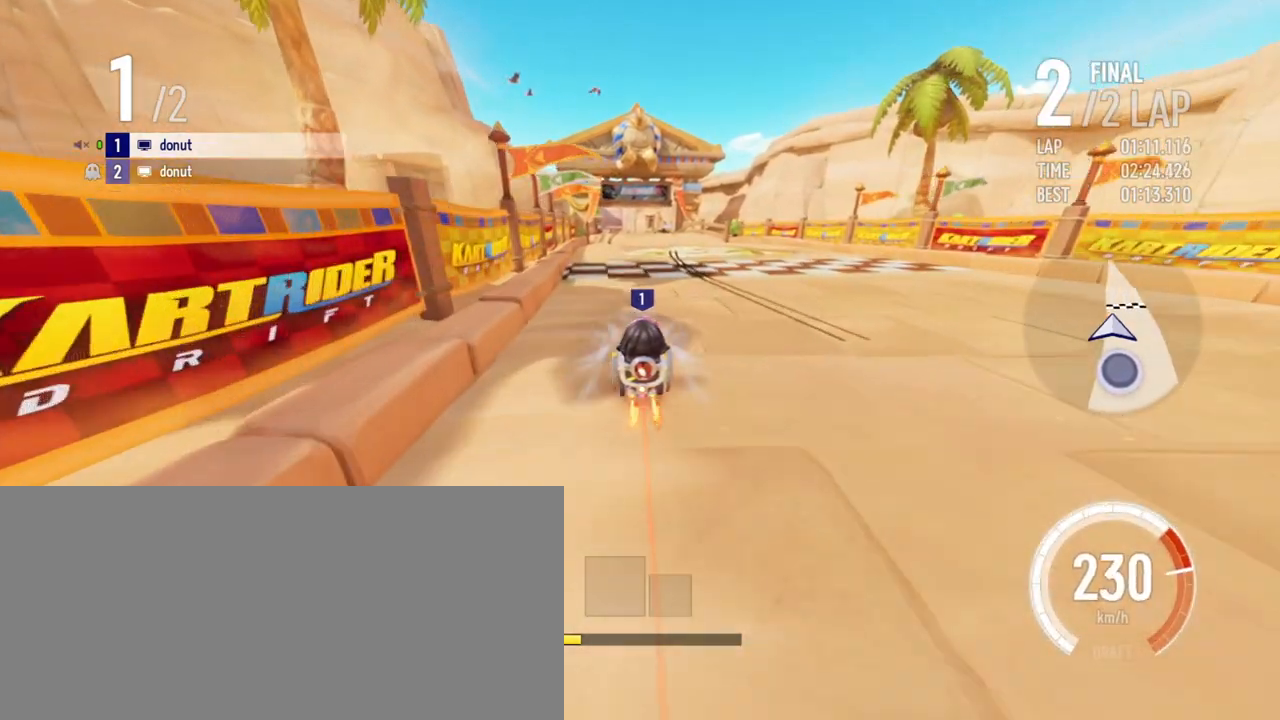
{"keys": ["up"], "events": [[50, "left", "up"]]}
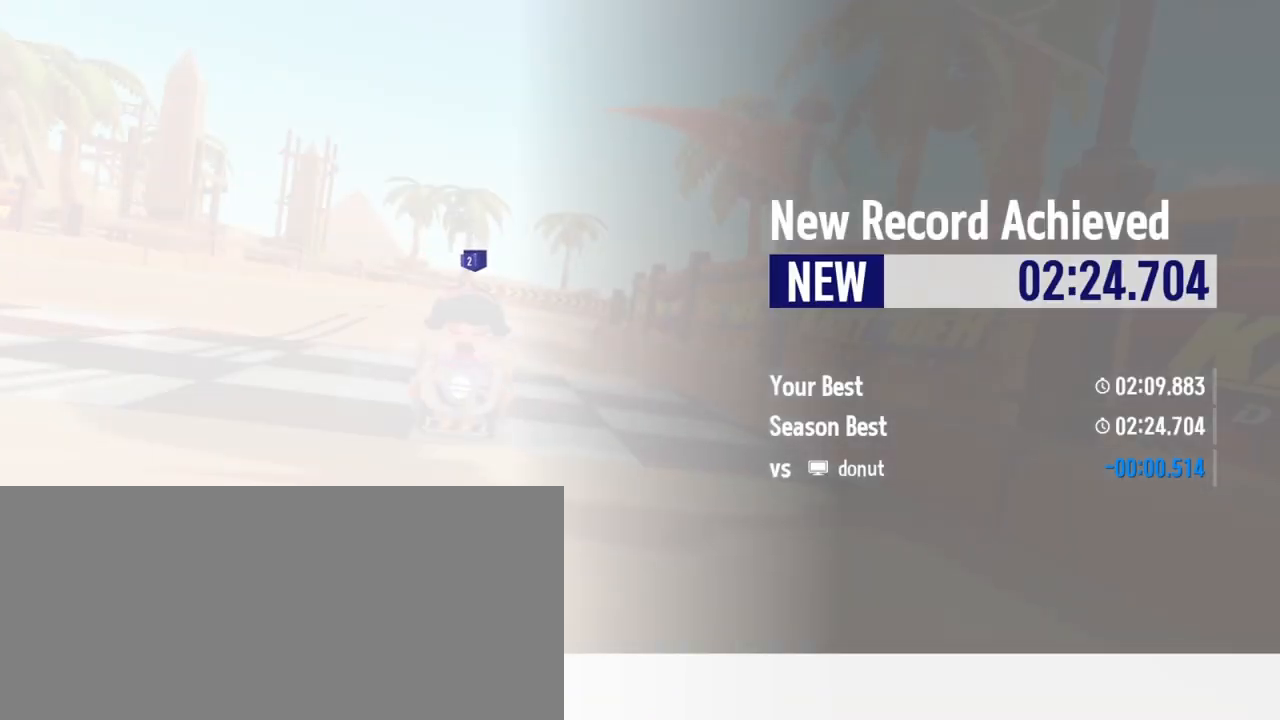
{"keys": ["up"], "events": []}
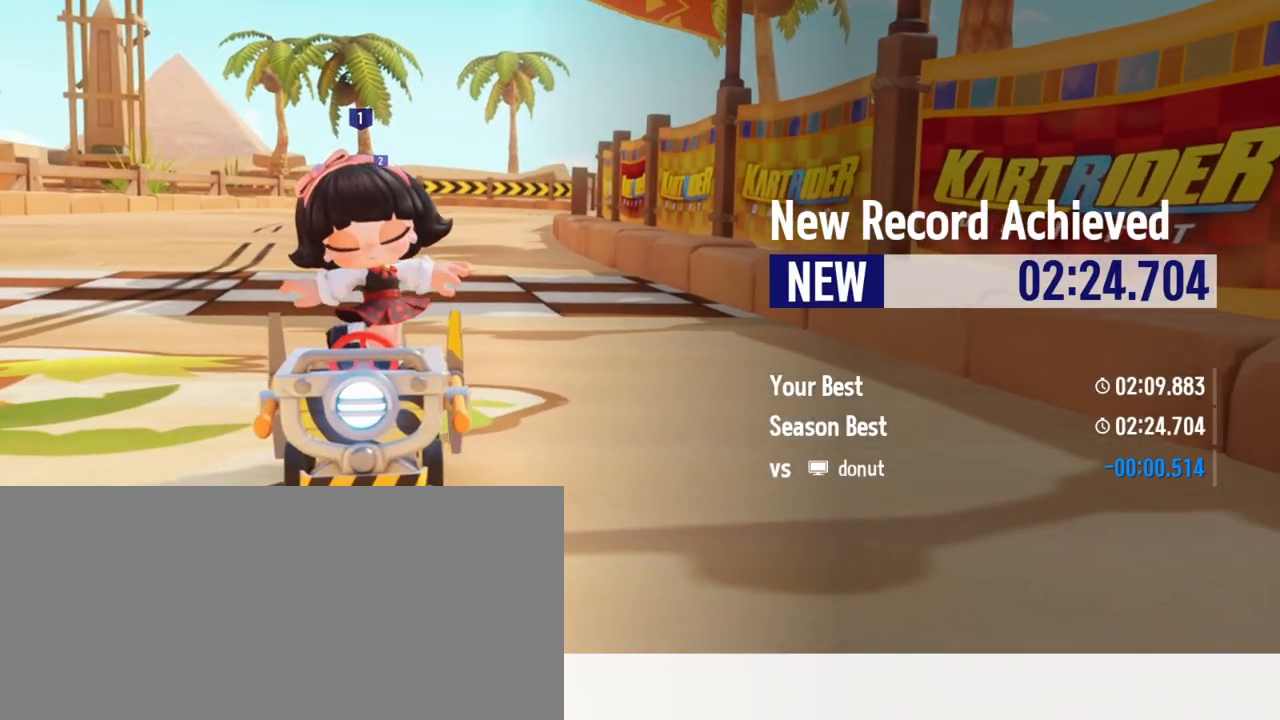
{"keys": ["up"], "events": []}
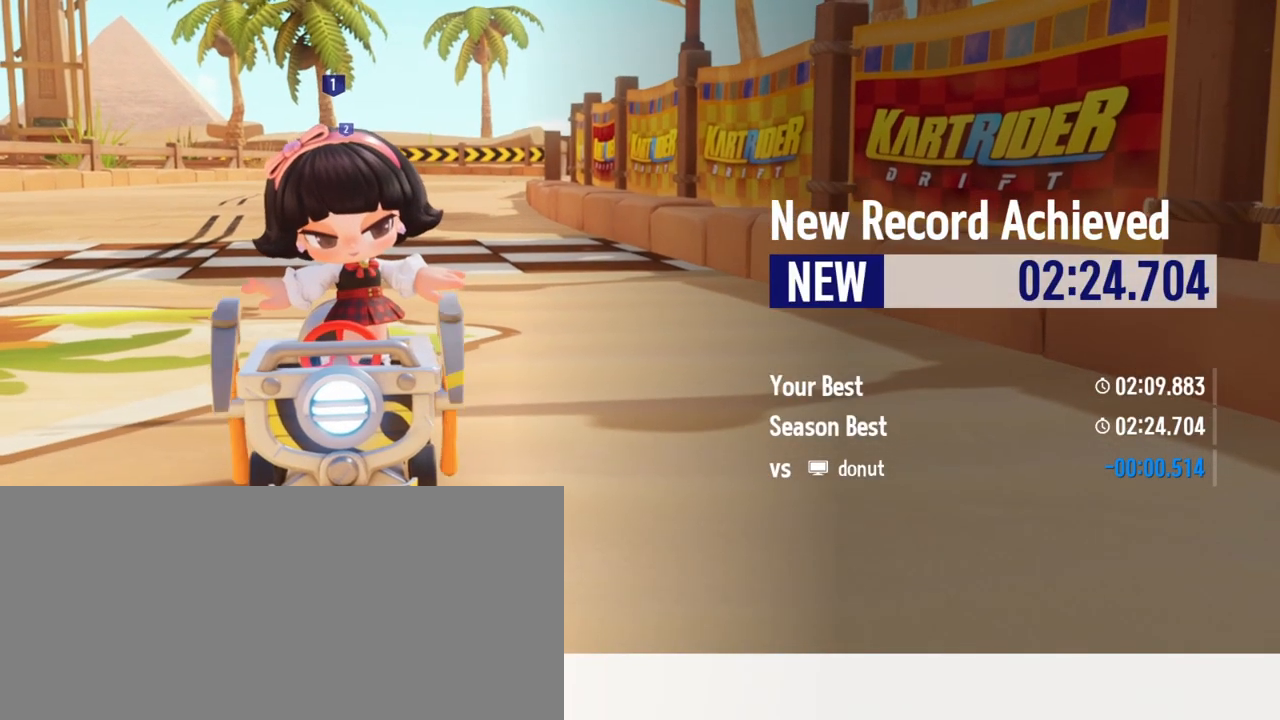
{"keys": [], "events": [[317, "up", "up"]]}